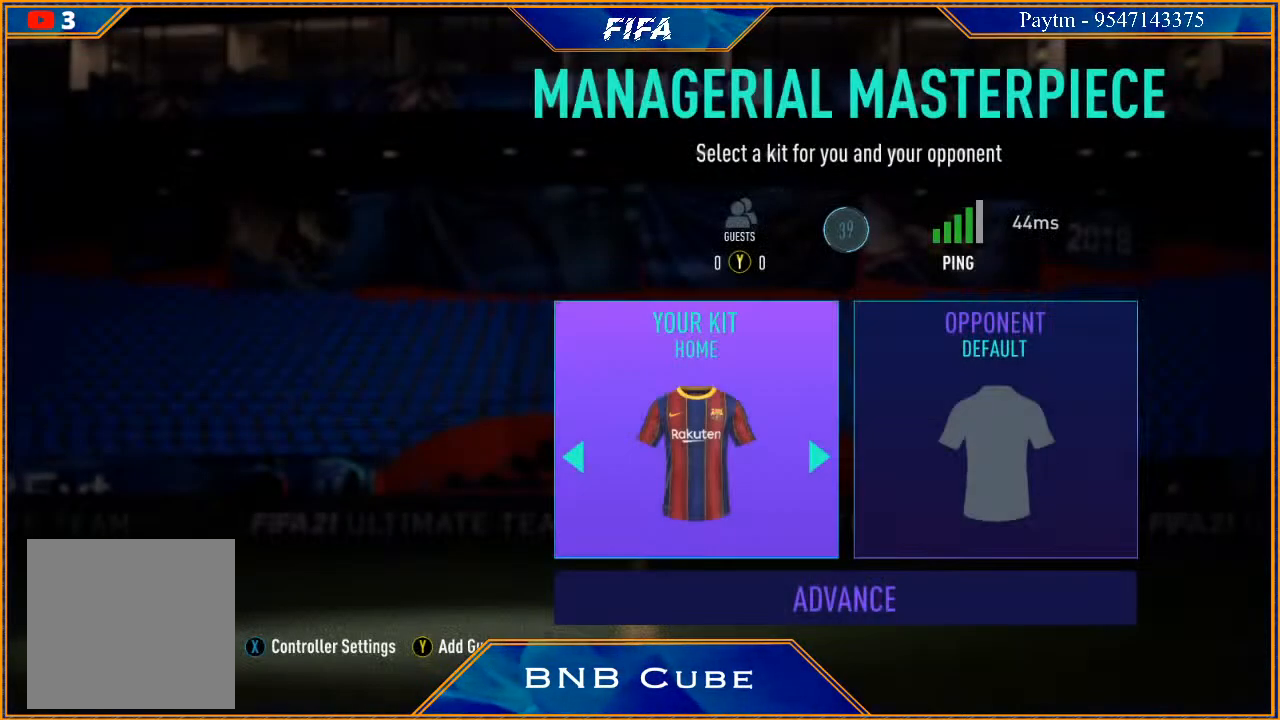
Gameplay with a controller (Xbox layout); each line is a JSON object with the inputs held at the frame after it. "events" lists button and stick changes between this image and that frame as [ms after this image, input, new state], when the widget could be followed in between.
{"buttons": ["A"], "left_stick": "center", "right_stick": "center", "events": [[367, "A", "down"]]}
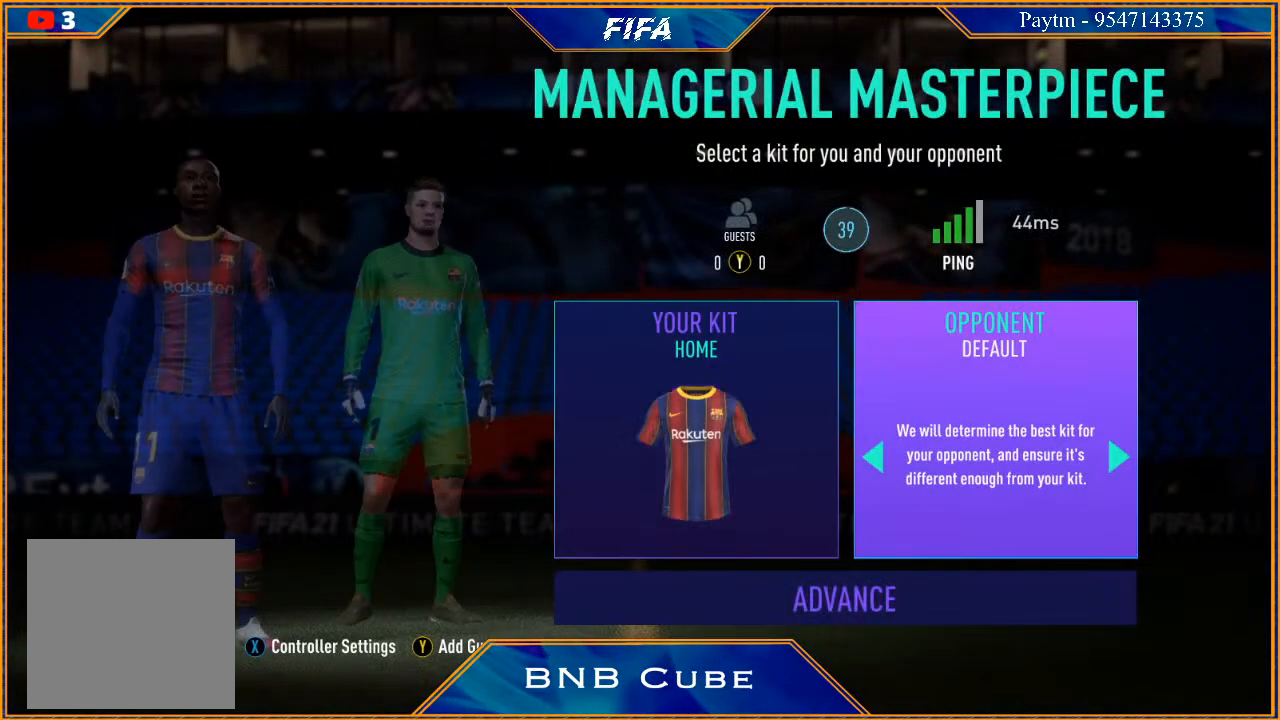
{"buttons": [], "left_stick": "right", "right_stick": "center", "events": [[33, "A", "up"], [400, "left_stick", "right"]]}
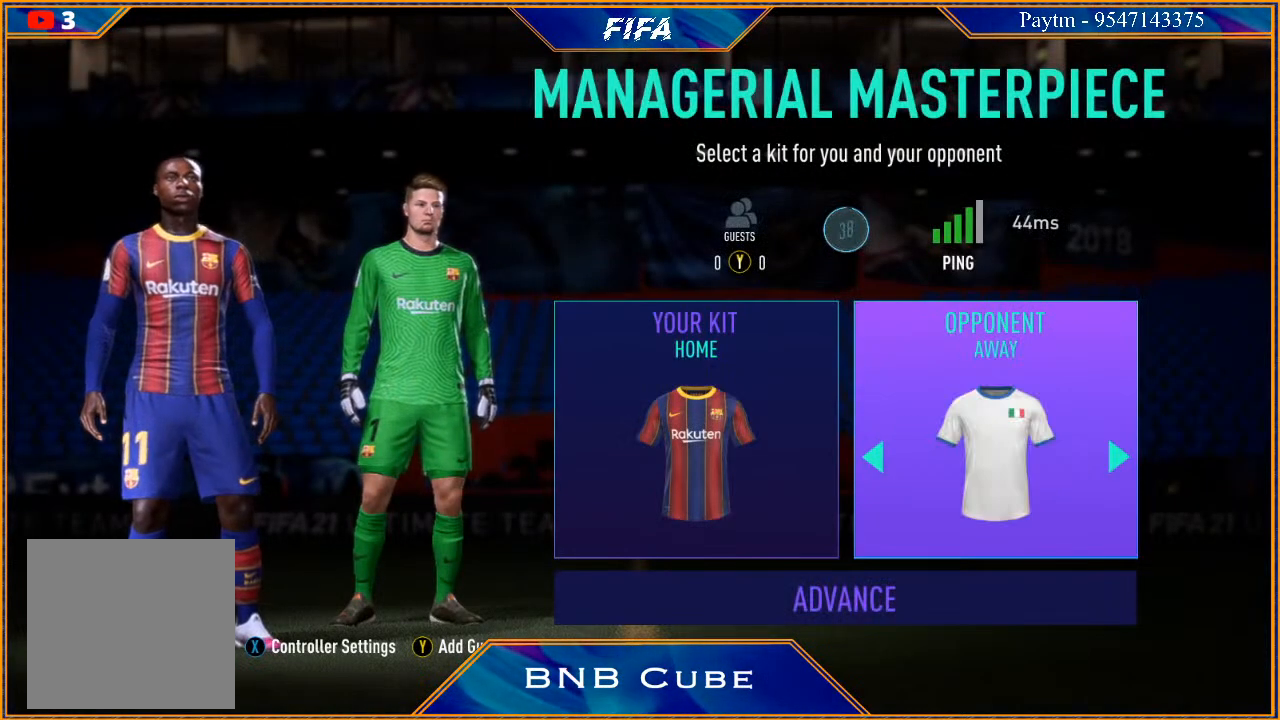
{"buttons": [], "left_stick": "center", "right_stick": "center", "events": [[100, "left_stick", "center"]]}
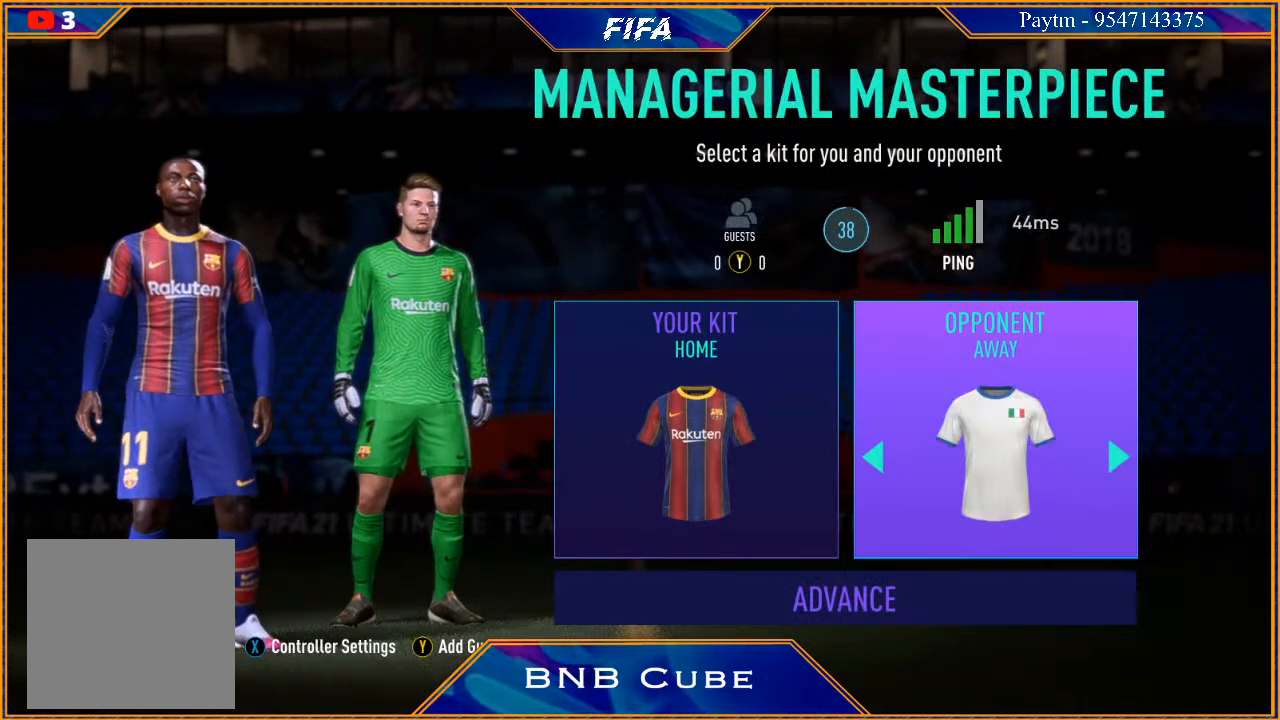
{"buttons": [], "left_stick": "center", "right_stick": "center", "events": []}
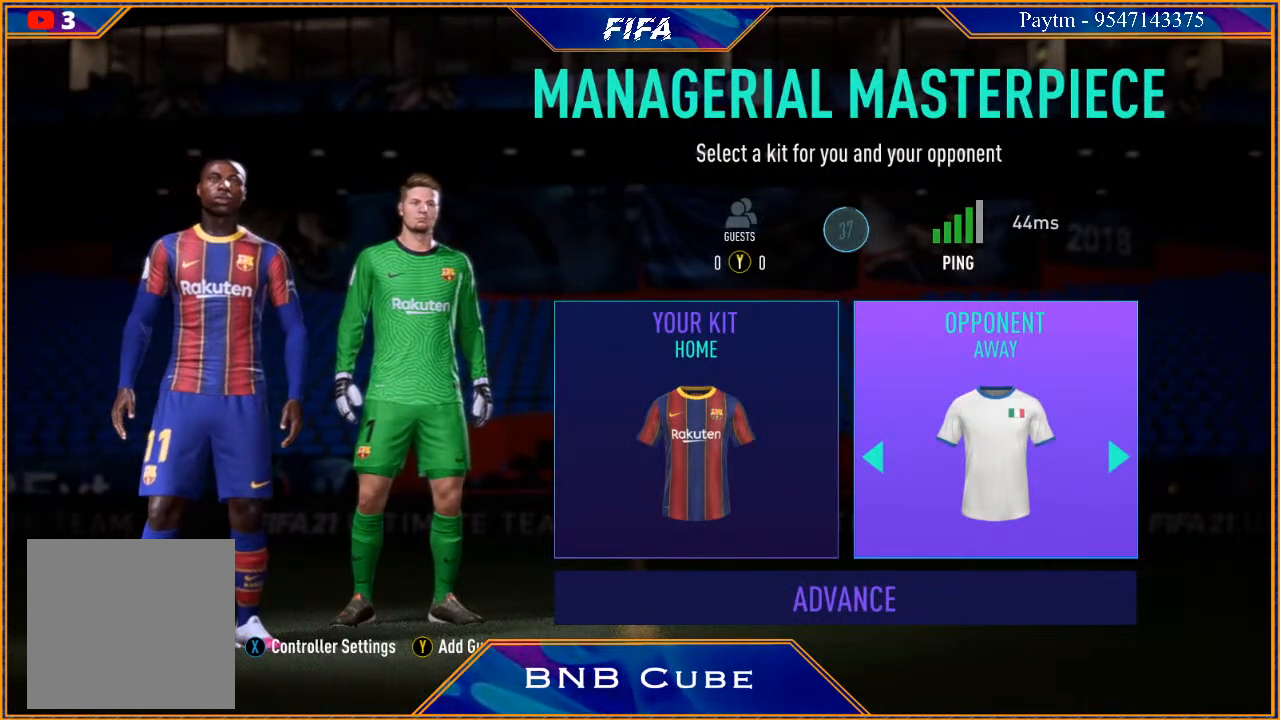
{"buttons": [], "left_stick": "center", "right_stick": "center", "events": [[233, "A", "down"], [367, "A", "up"], [433, "A", "down"], [500, "A", "up"]]}
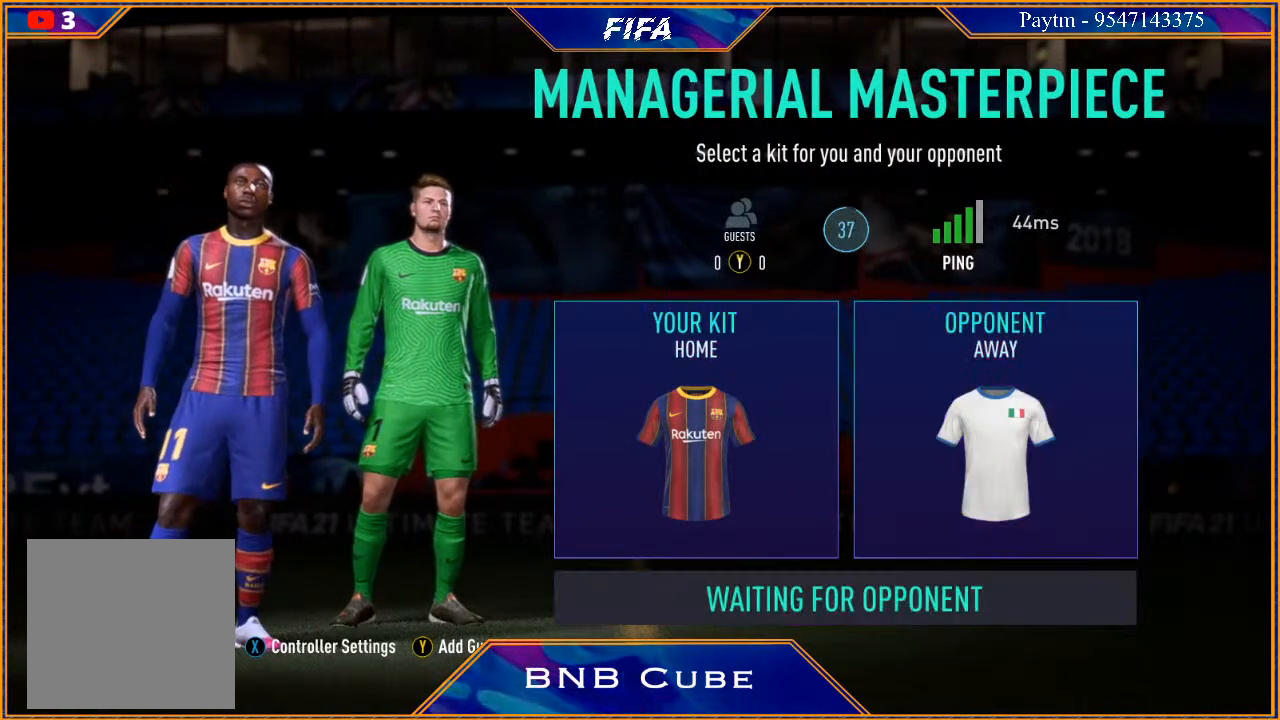
{"buttons": [], "left_stick": "center", "right_stick": "center", "events": [[67, "A", "down"], [167, "A", "up"], [267, "A", "down"], [333, "A", "up"]]}